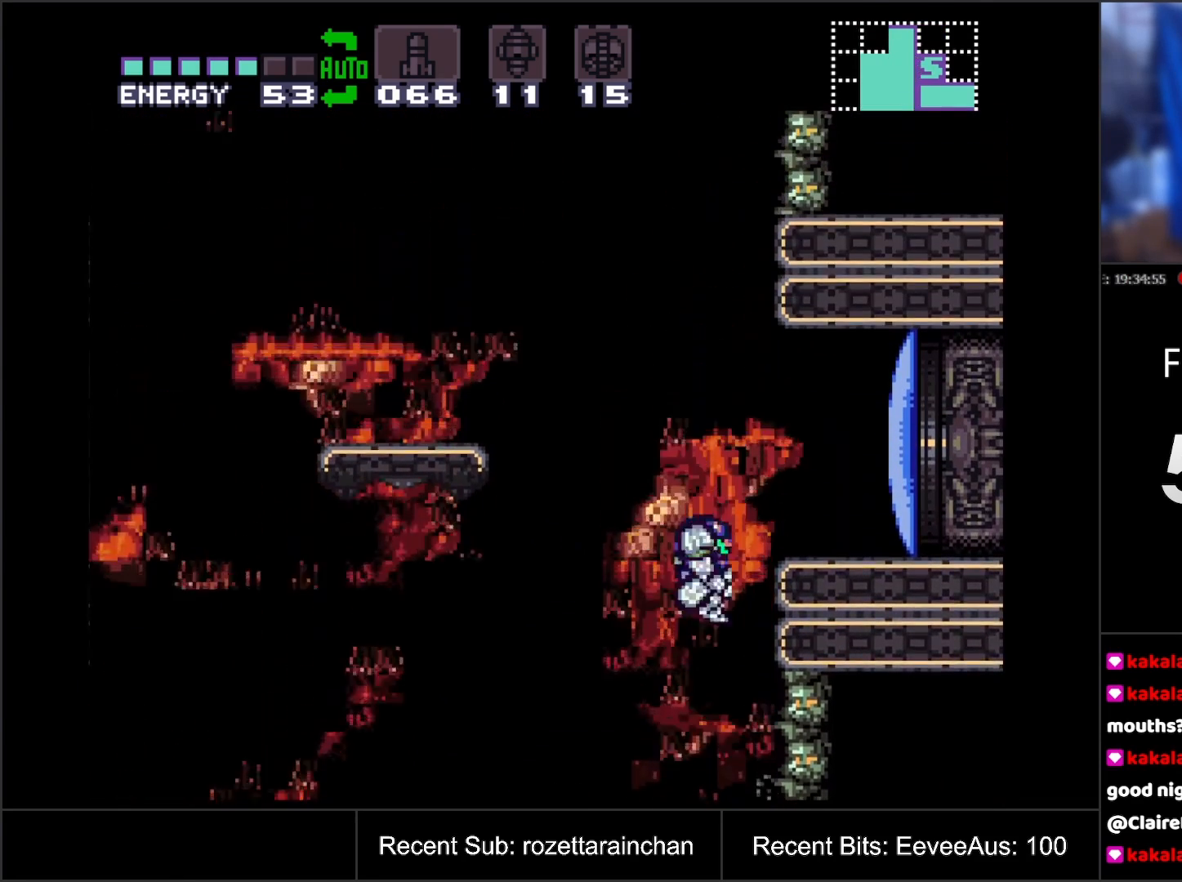
Gameplay with a controller (Nintendo layout); each line is a JSON object with the inputs held at the frame after it. "events" lists button and stick changes between this image and that frame as [ms after this image, input, new state], when the widget could be followed in between. Not read: L3 R3.
{"buttons": [], "events": [[167, "B", "up"], [400, "DPAD_RIGHT", "up"]]}
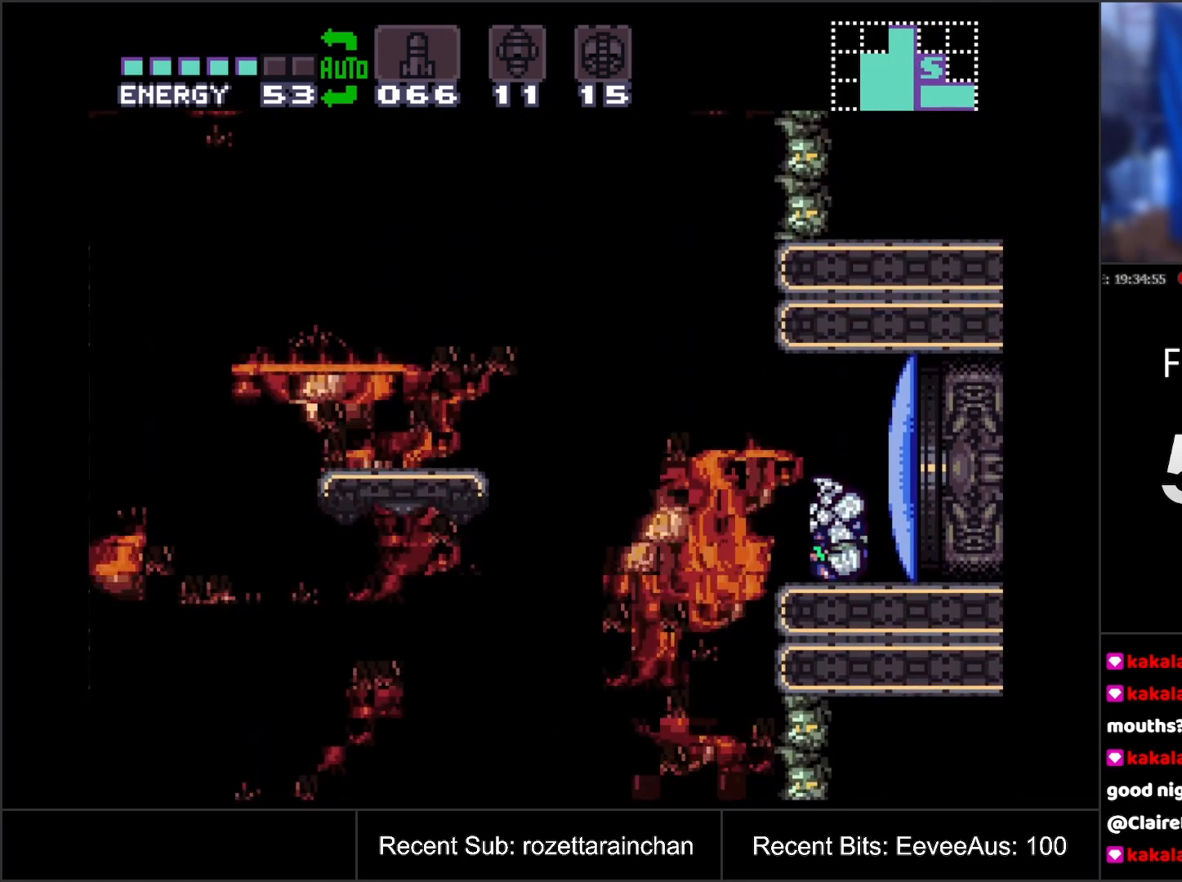
{"buttons": [], "events": []}
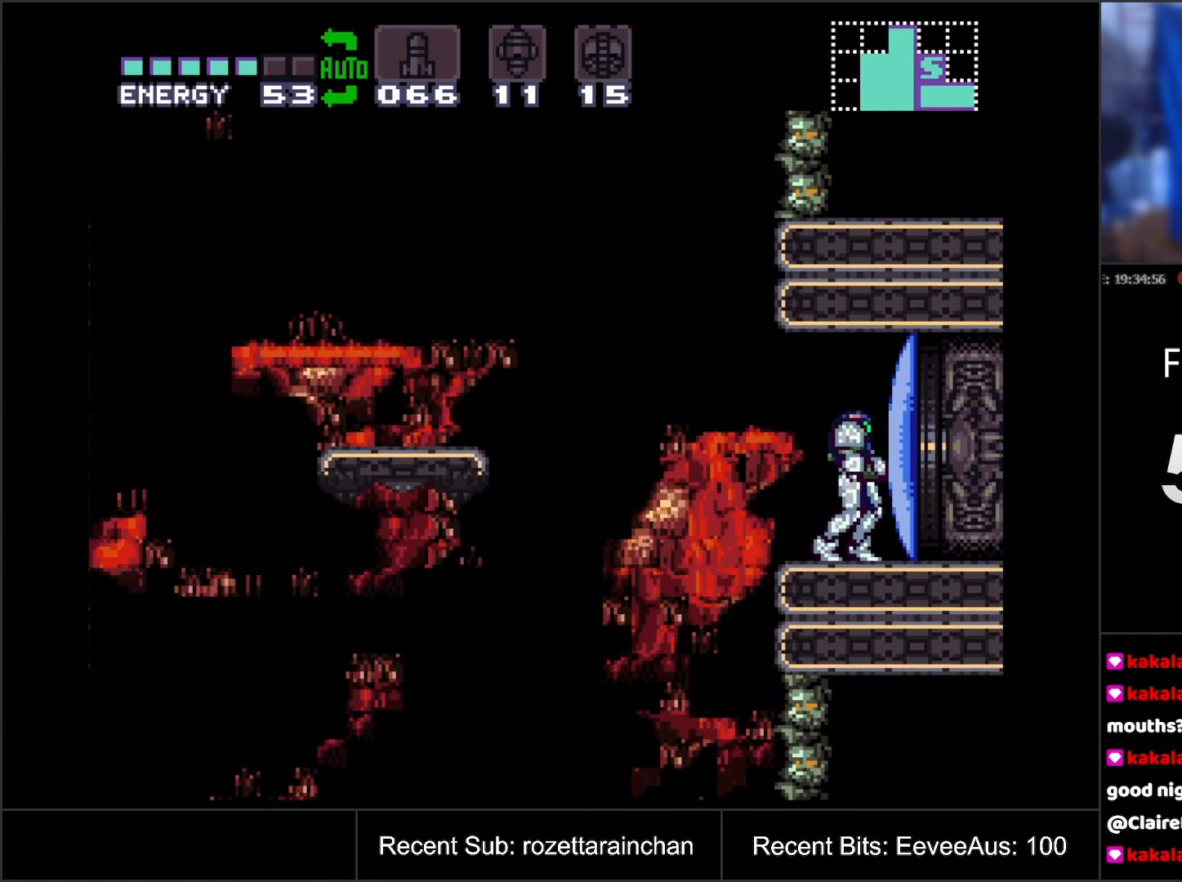
{"buttons": [], "events": []}
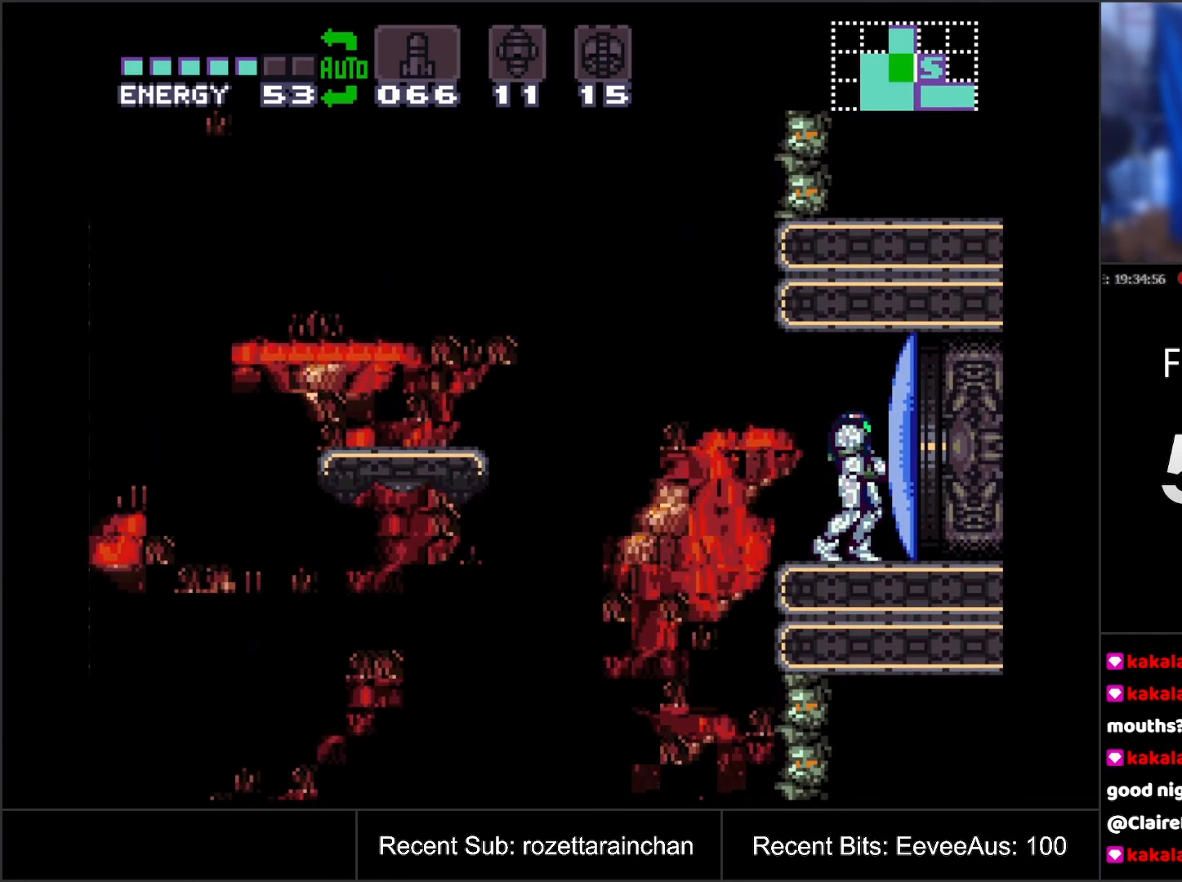
{"buttons": [], "events": []}
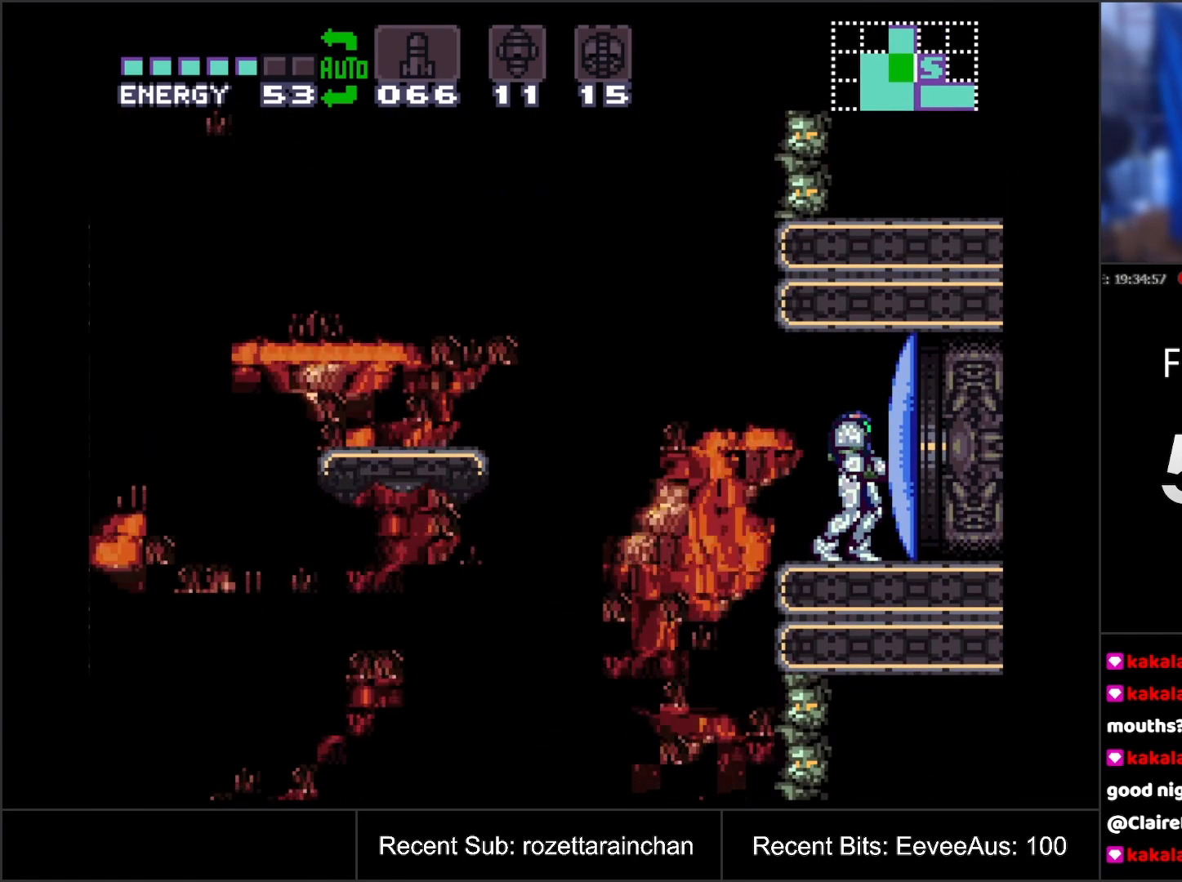
{"buttons": [], "events": []}
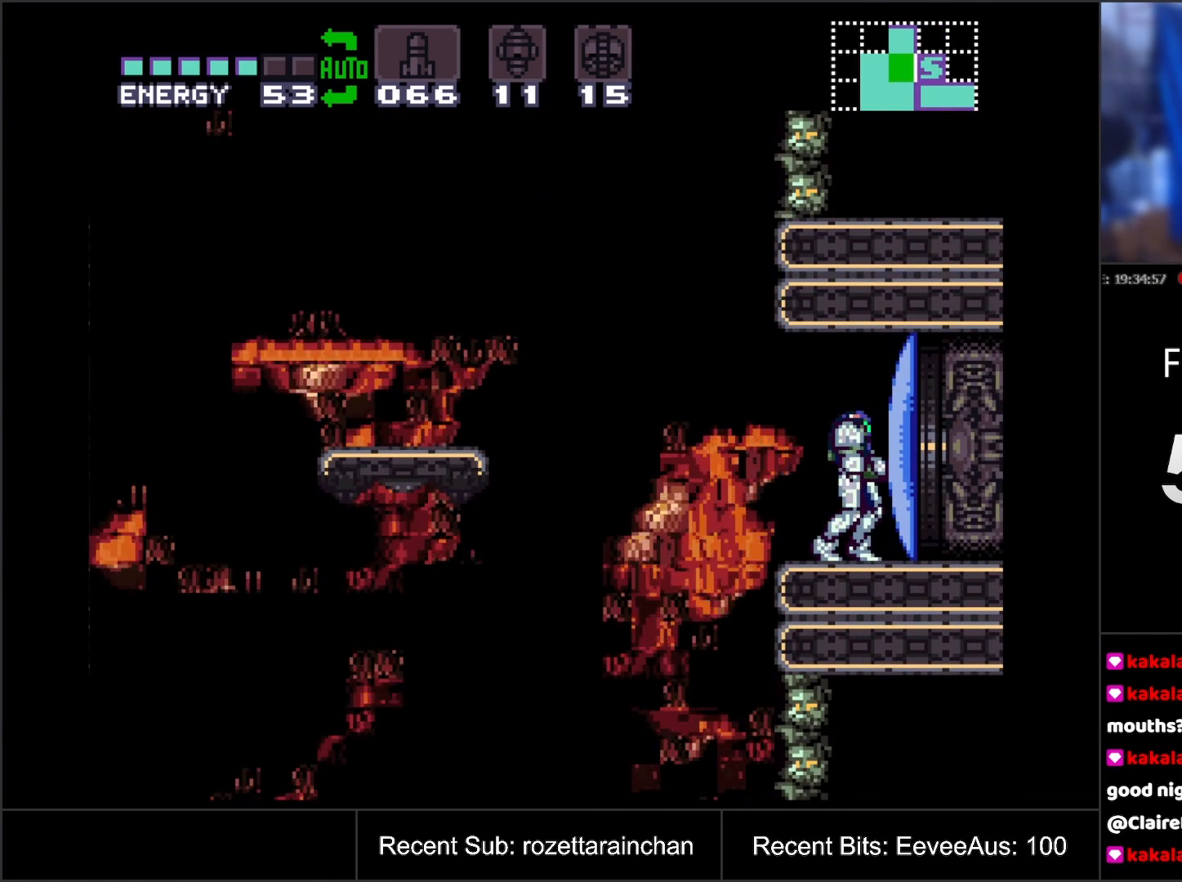
{"buttons": [], "events": []}
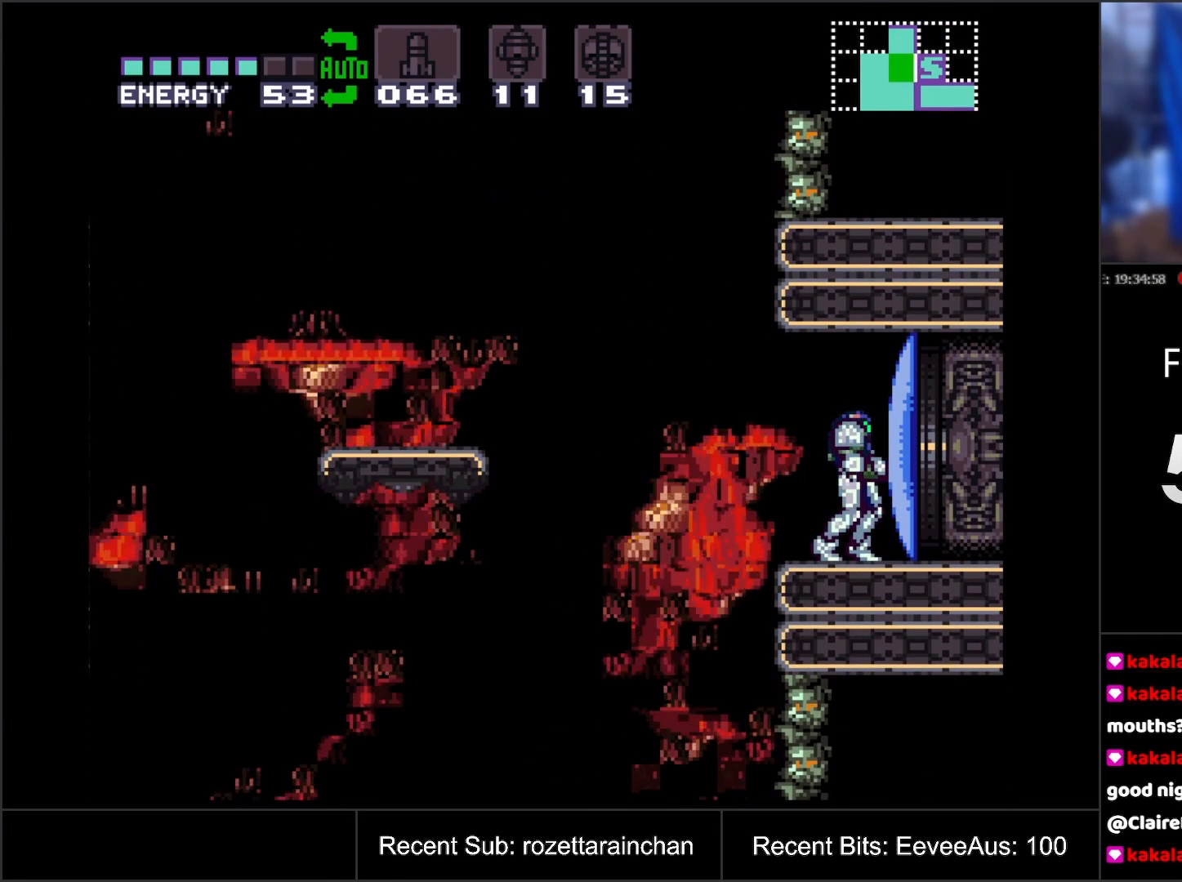
{"buttons": [], "events": []}
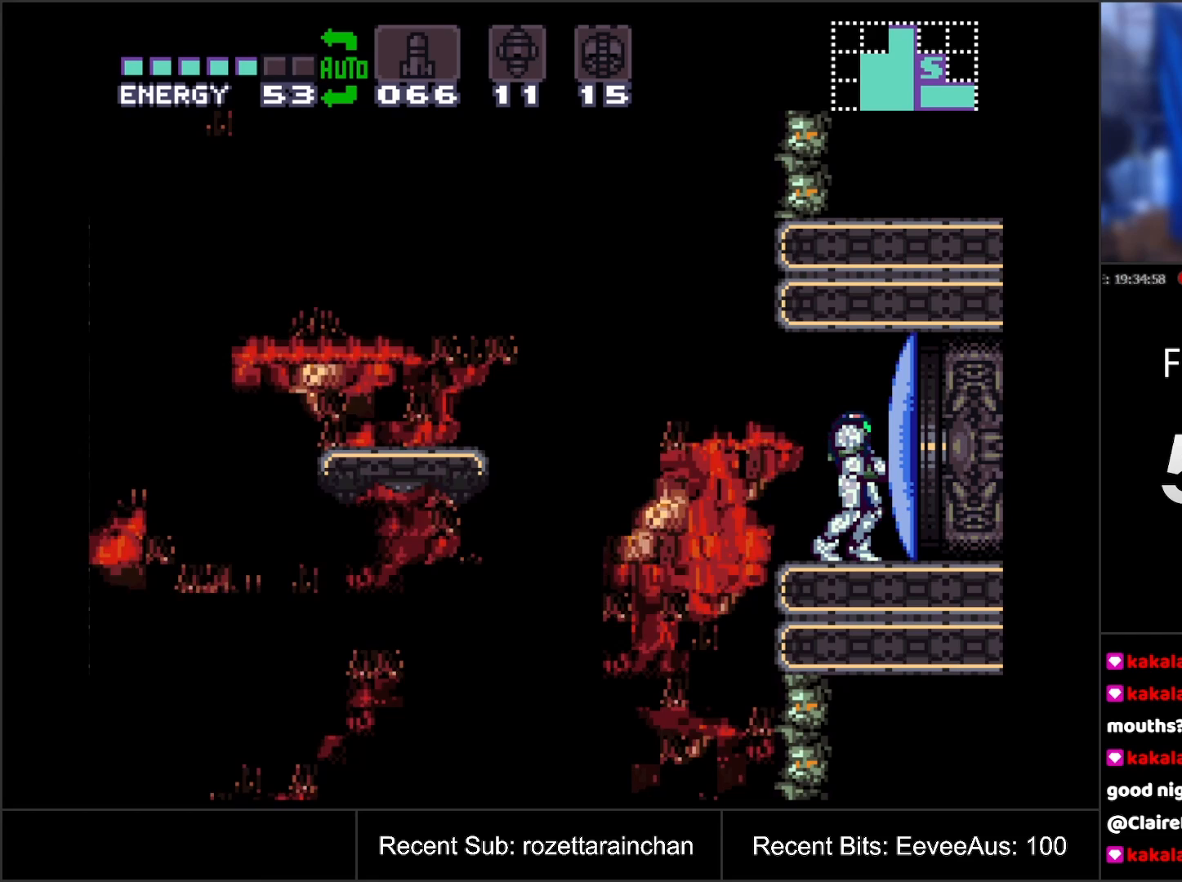
{"buttons": [], "events": []}
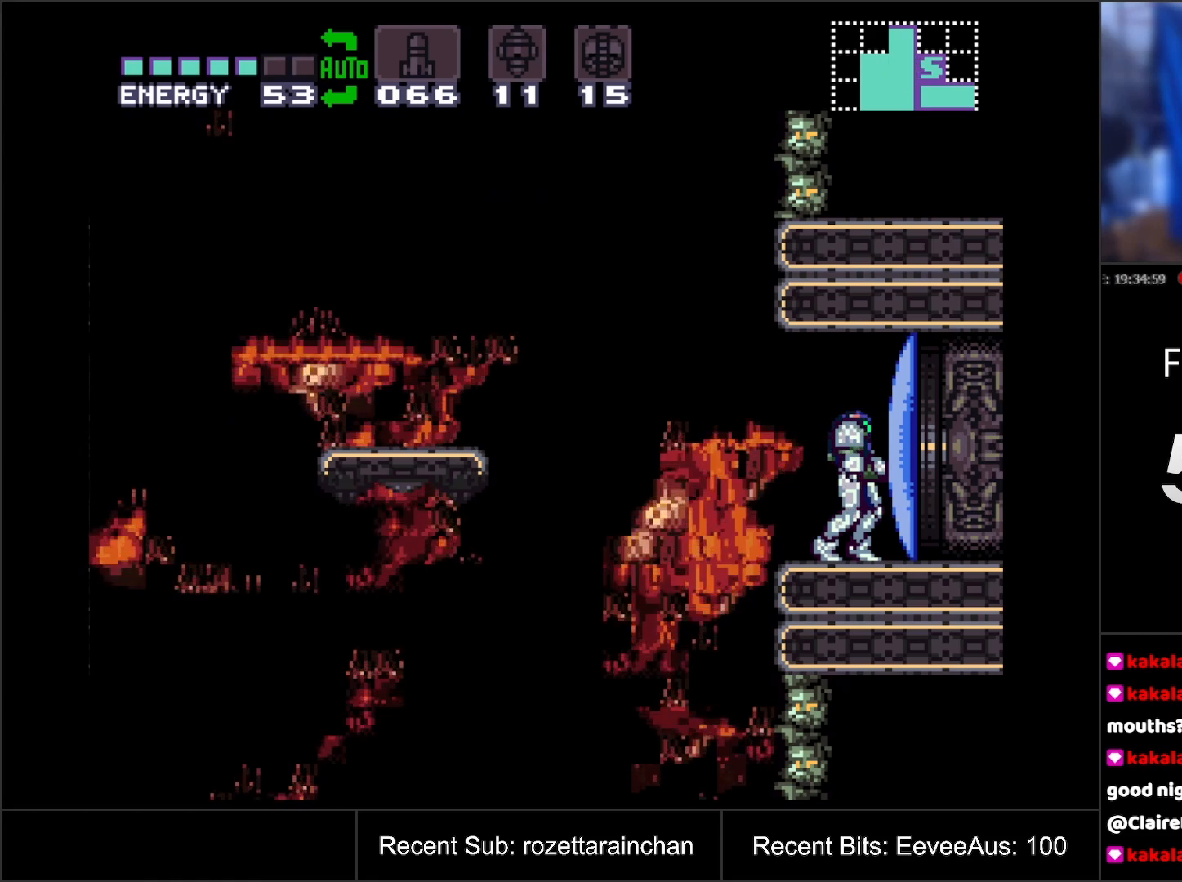
{"buttons": ["A", "DPAD_LEFT"], "events": [[133, "A", "down"], [133, "DPAD_LEFT", "down"]]}
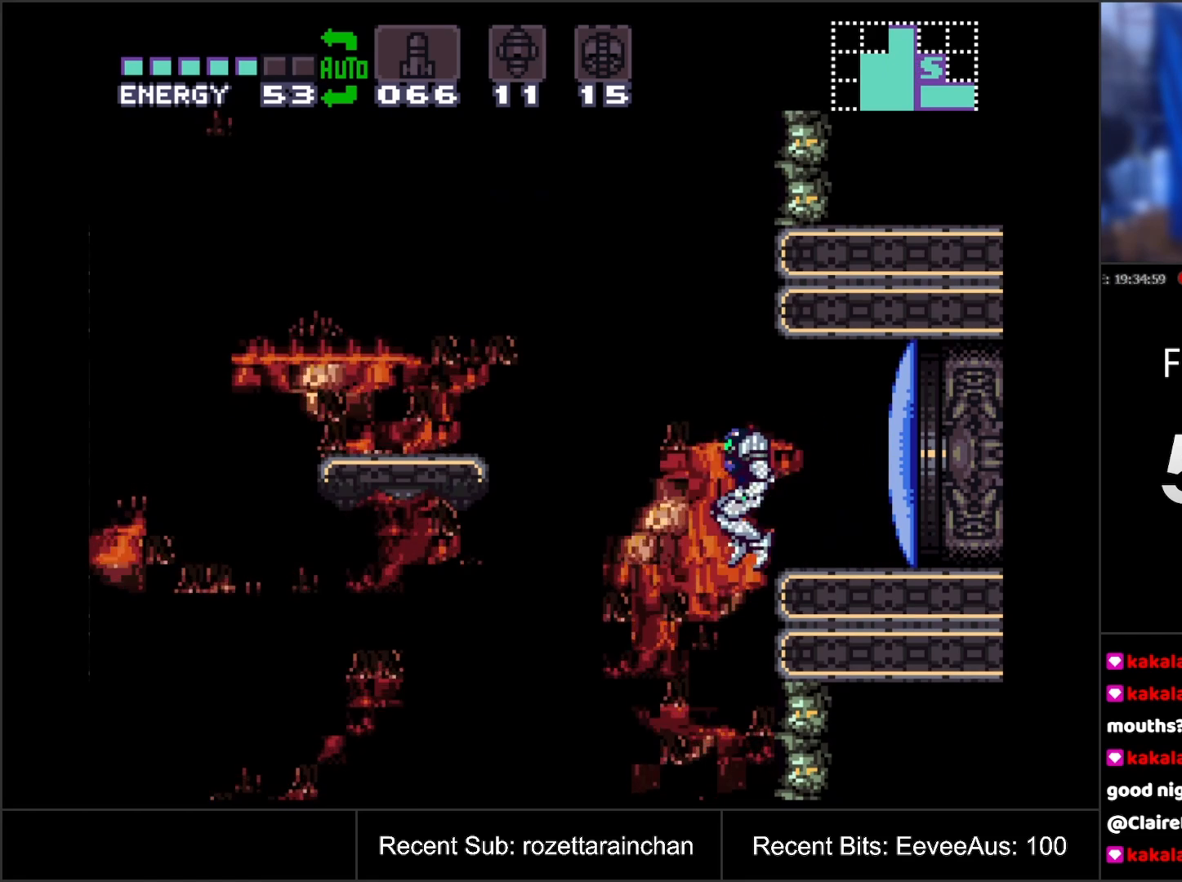
{"buttons": ["A", "DPAD_RIGHT"], "events": [[317, "DPAD_LEFT", "up"], [500, "DPAD_RIGHT", "down"]]}
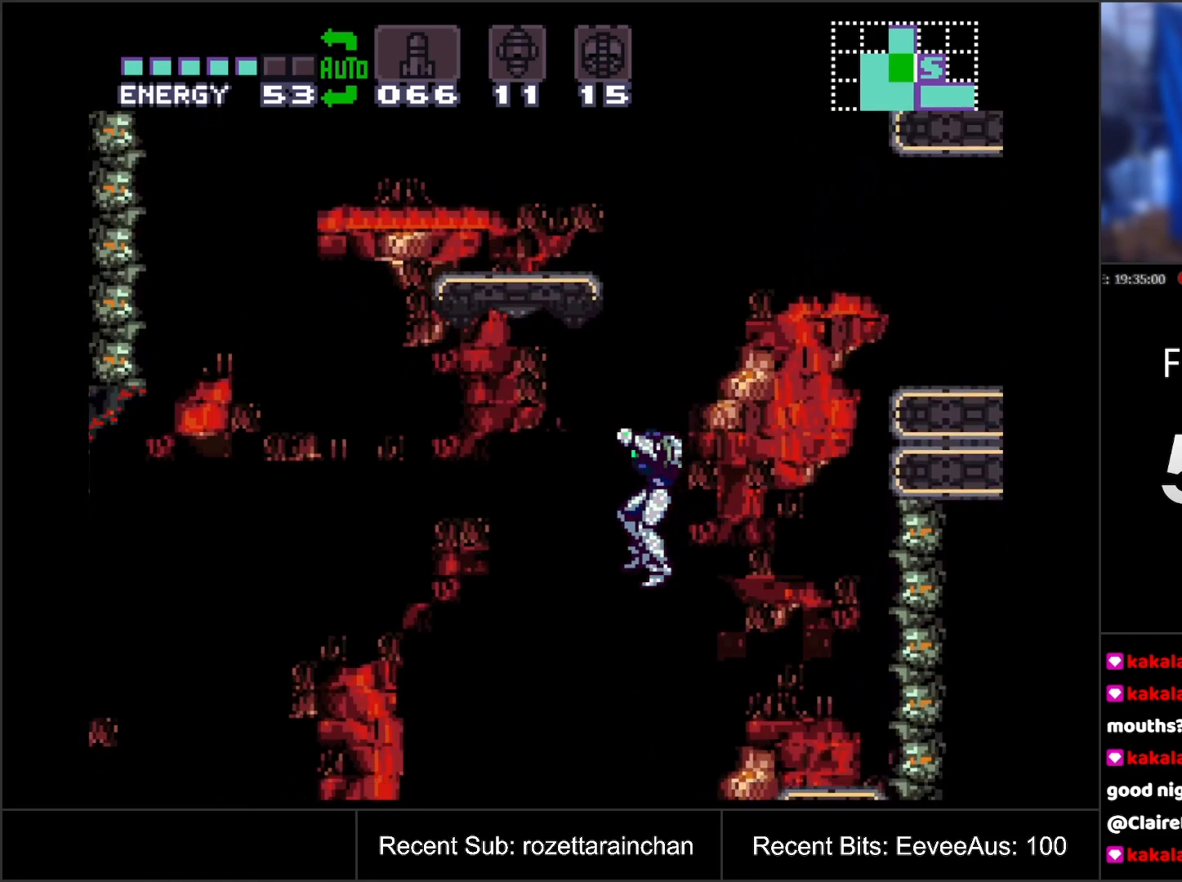
{"buttons": ["A", "DPAD_RIGHT"], "events": []}
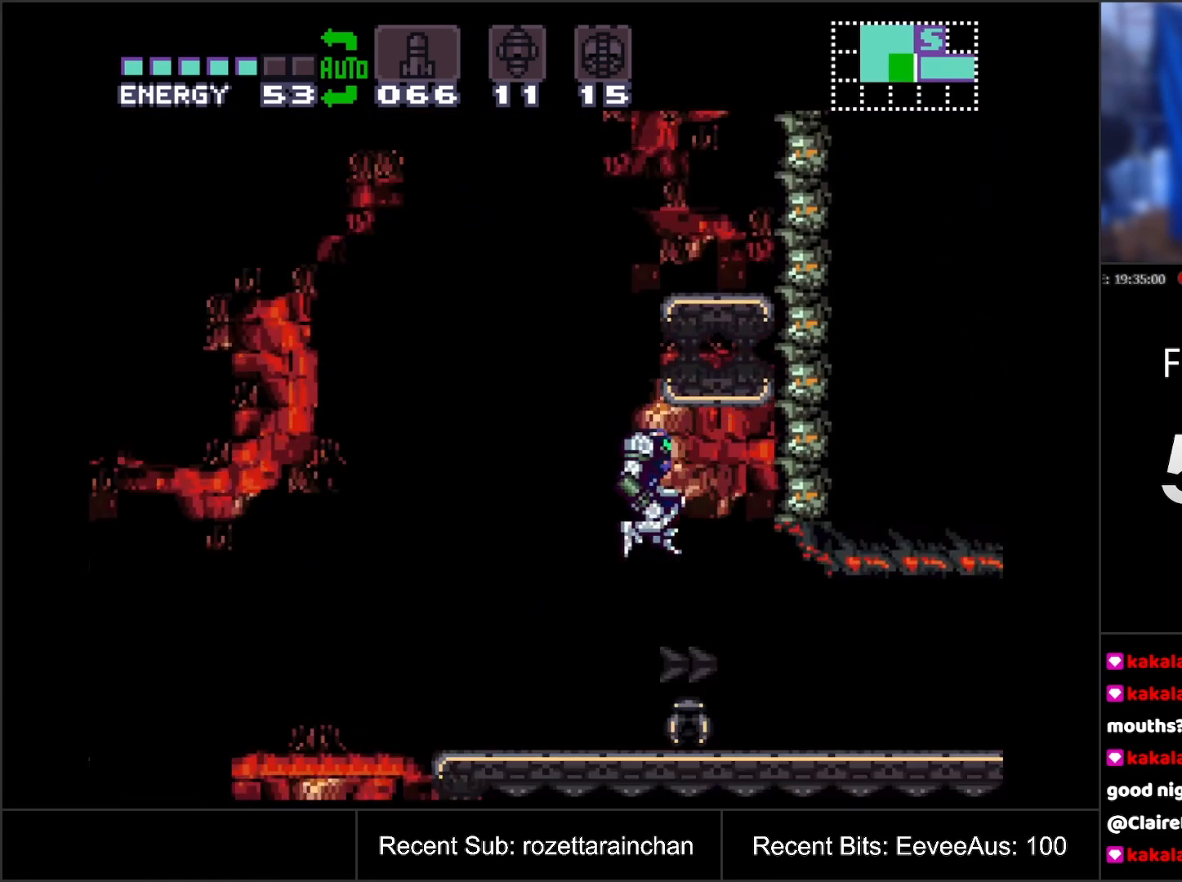
{"buttons": ["A", "DPAD_RIGHT"], "events": []}
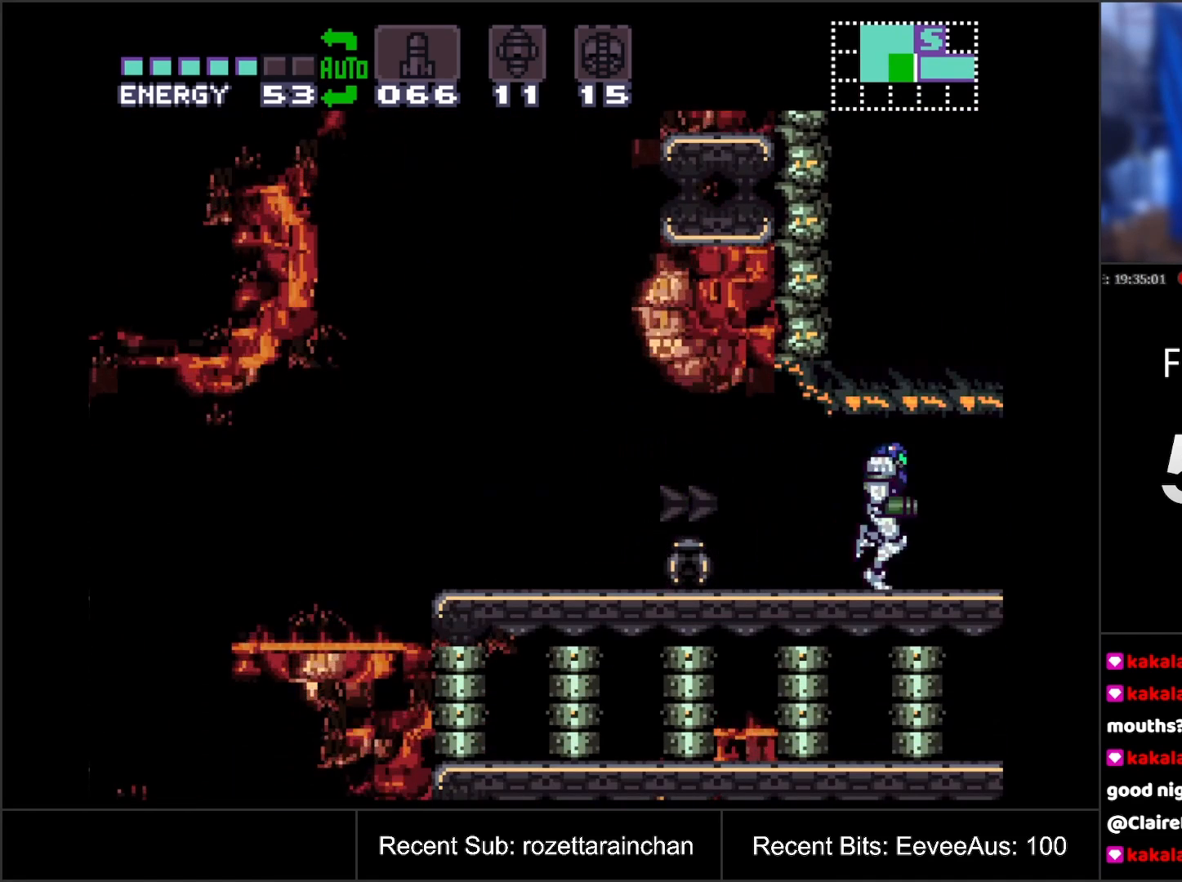
{"buttons": ["A"], "events": [[283, "DPAD_RIGHT", "up"]]}
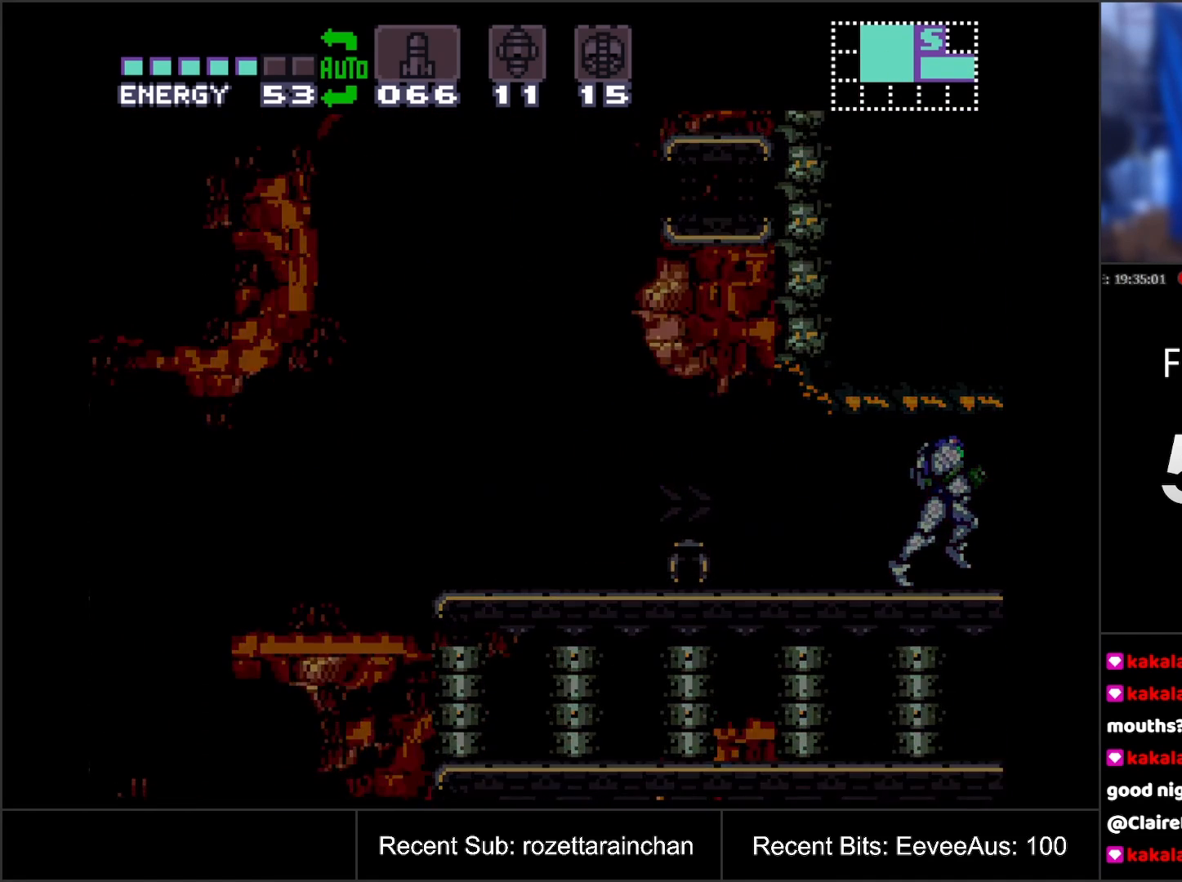
{"buttons": ["A"], "events": []}
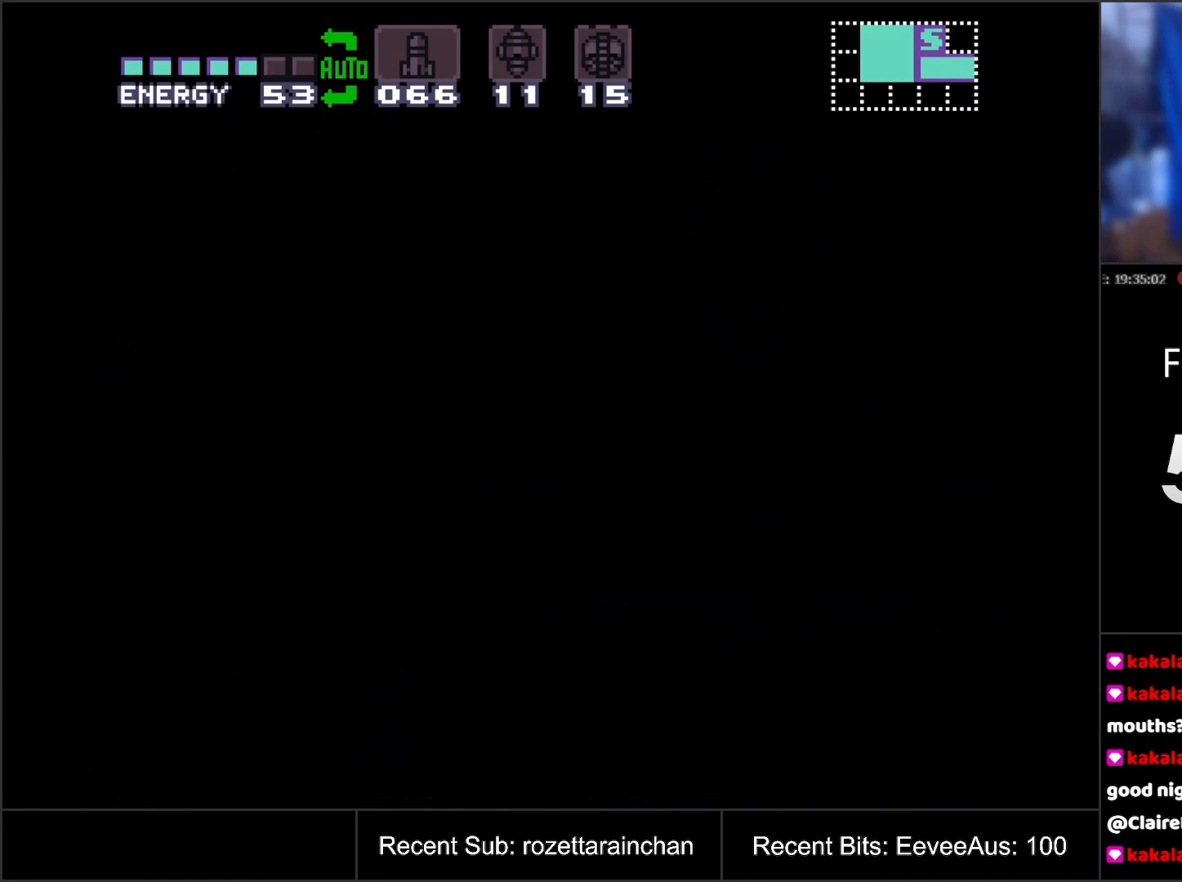
{"buttons": ["A", "R1"], "events": [[350, "R1", "down"]]}
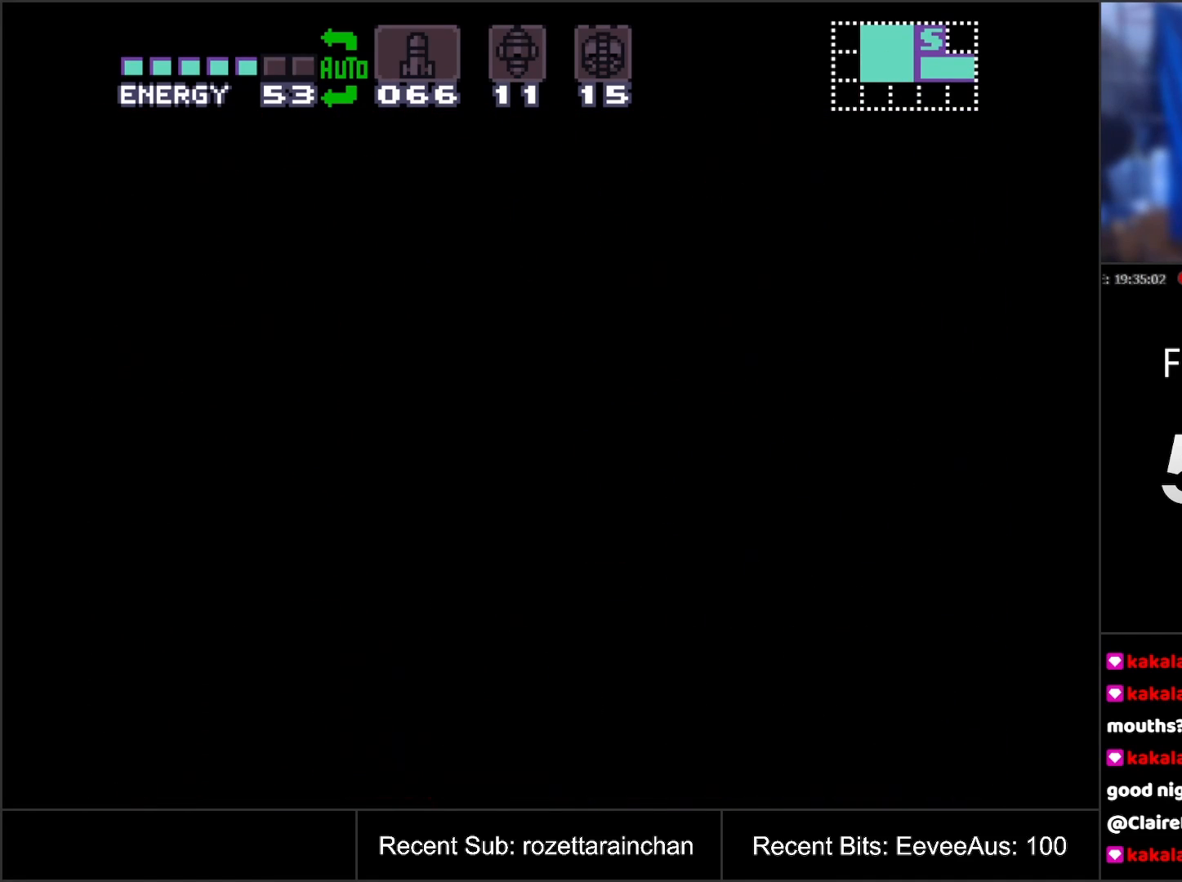
{"buttons": ["A", "R1"], "events": []}
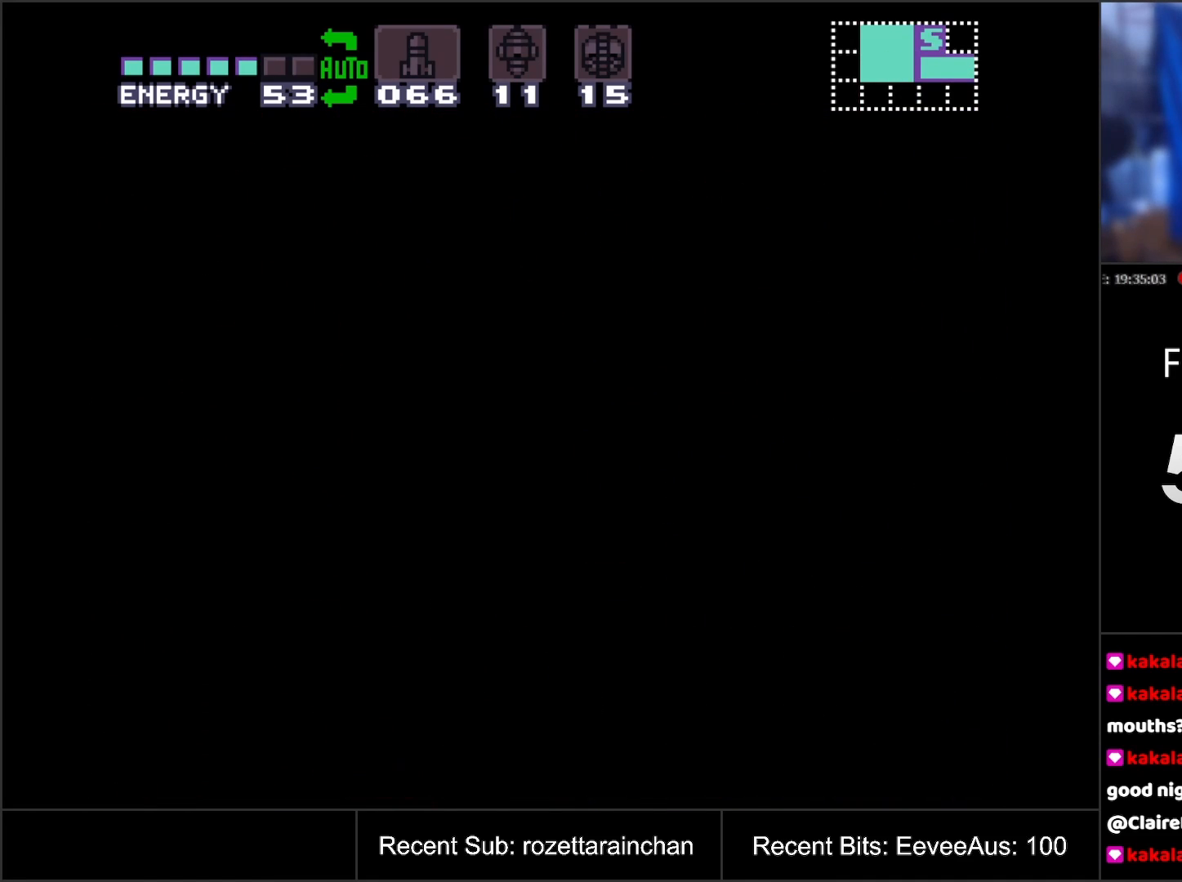
{"buttons": ["A", "R1"], "events": []}
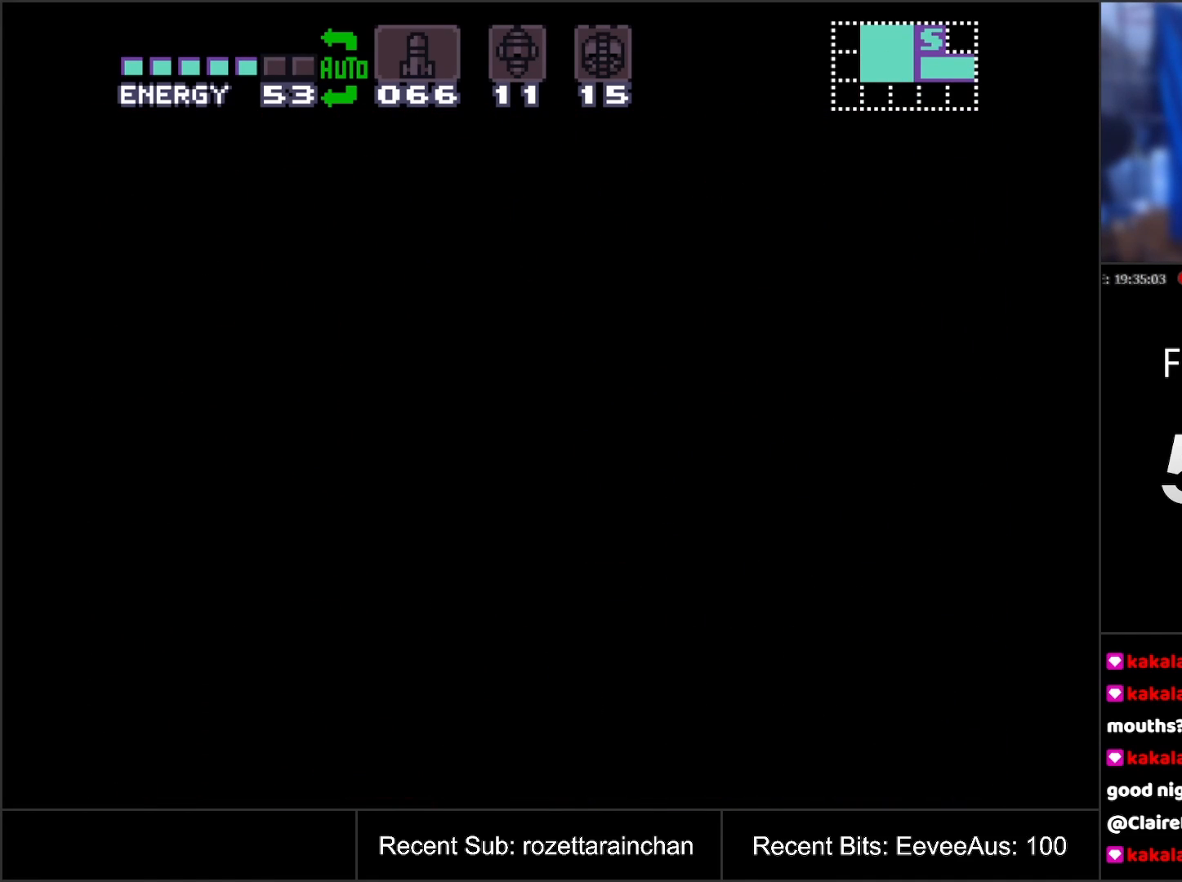
{"buttons": ["A", "R1"], "events": []}
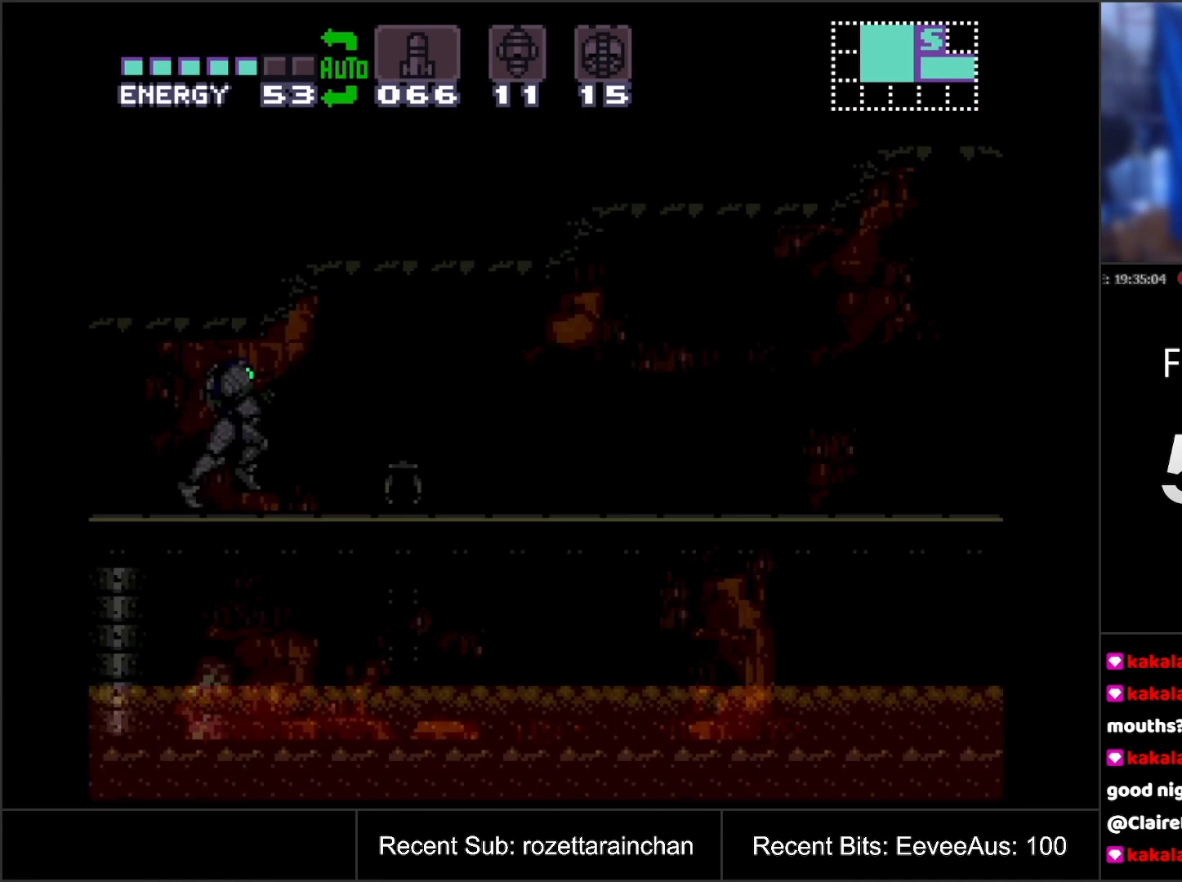
{"buttons": ["A", "R1"], "events": []}
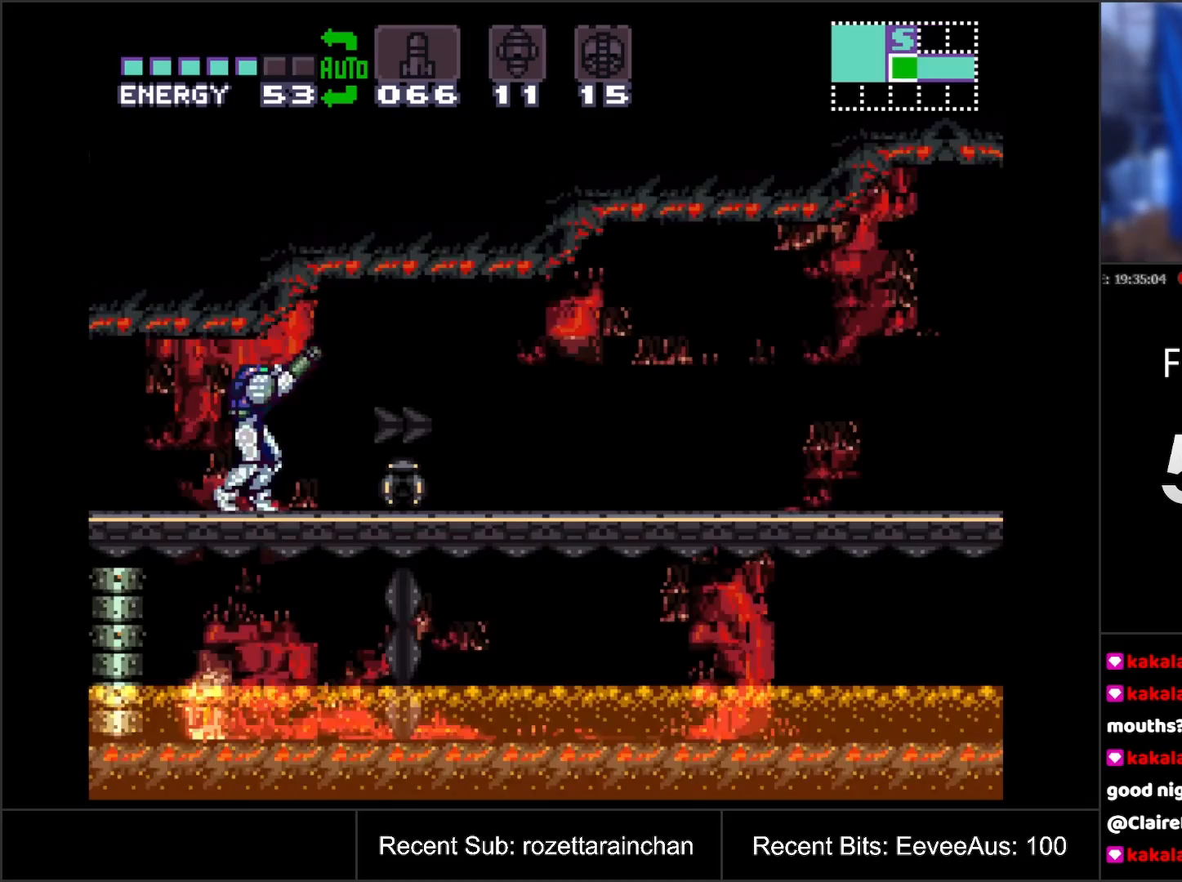
{"buttons": ["A", "DPAD_RIGHT"], "events": [[17, "DPAD_RIGHT", "down"], [50, "R1", "up"]]}
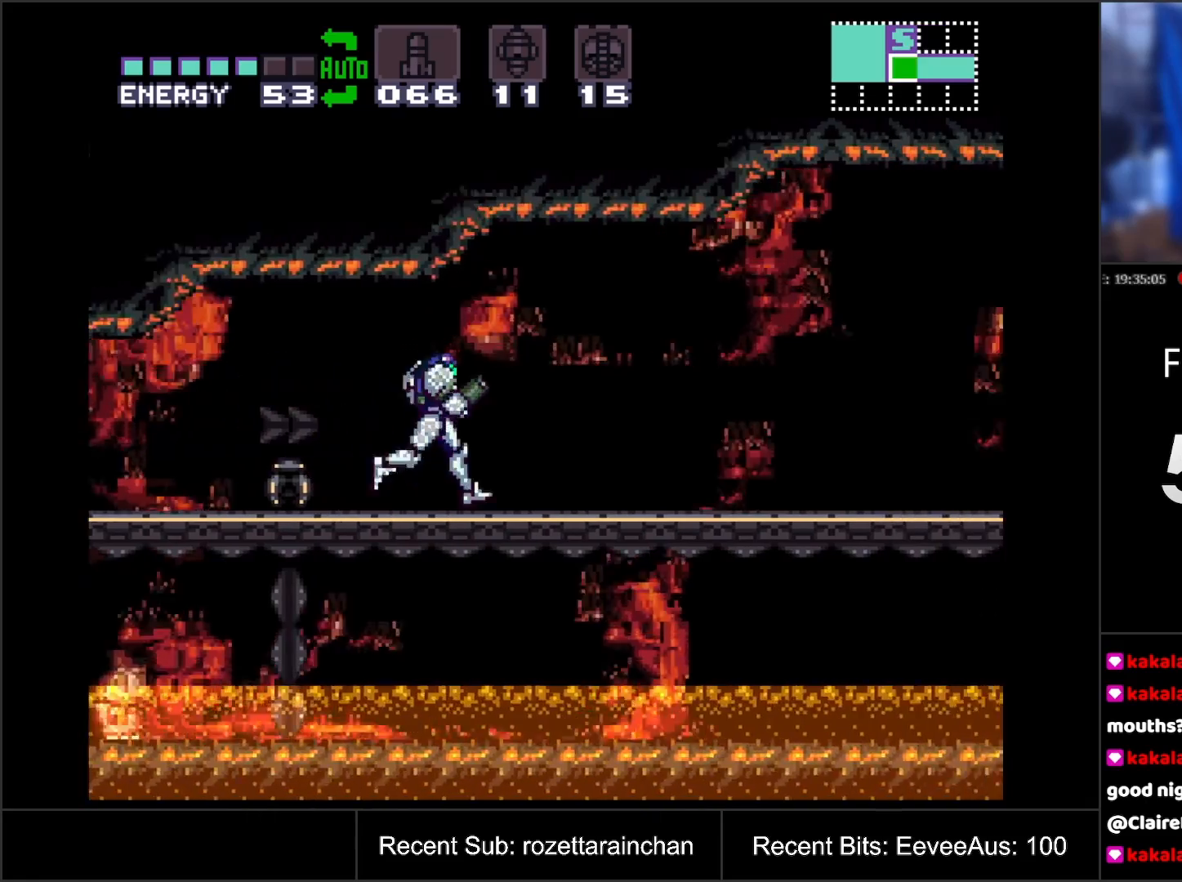
{"buttons": ["A", "DPAD_RIGHT"], "events": []}
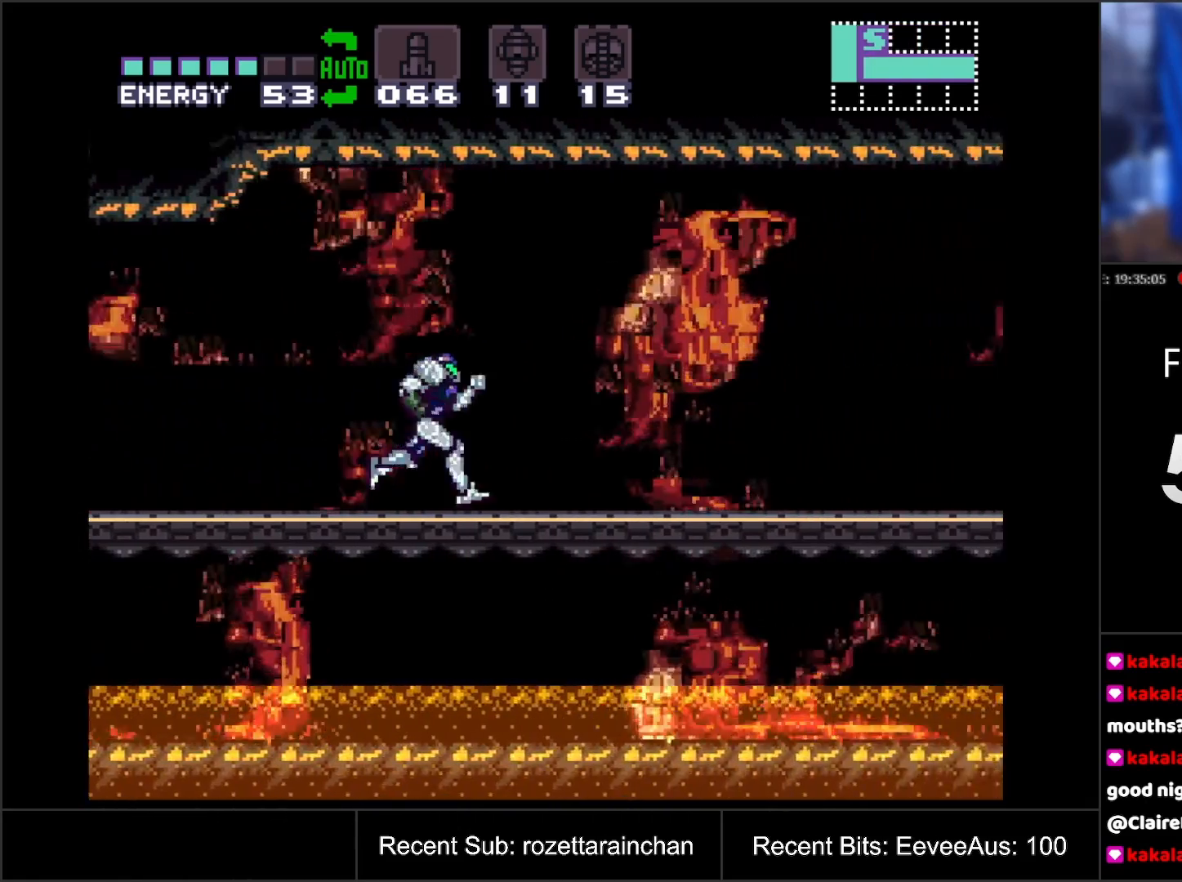
{"buttons": ["A", "DPAD_RIGHT"], "events": []}
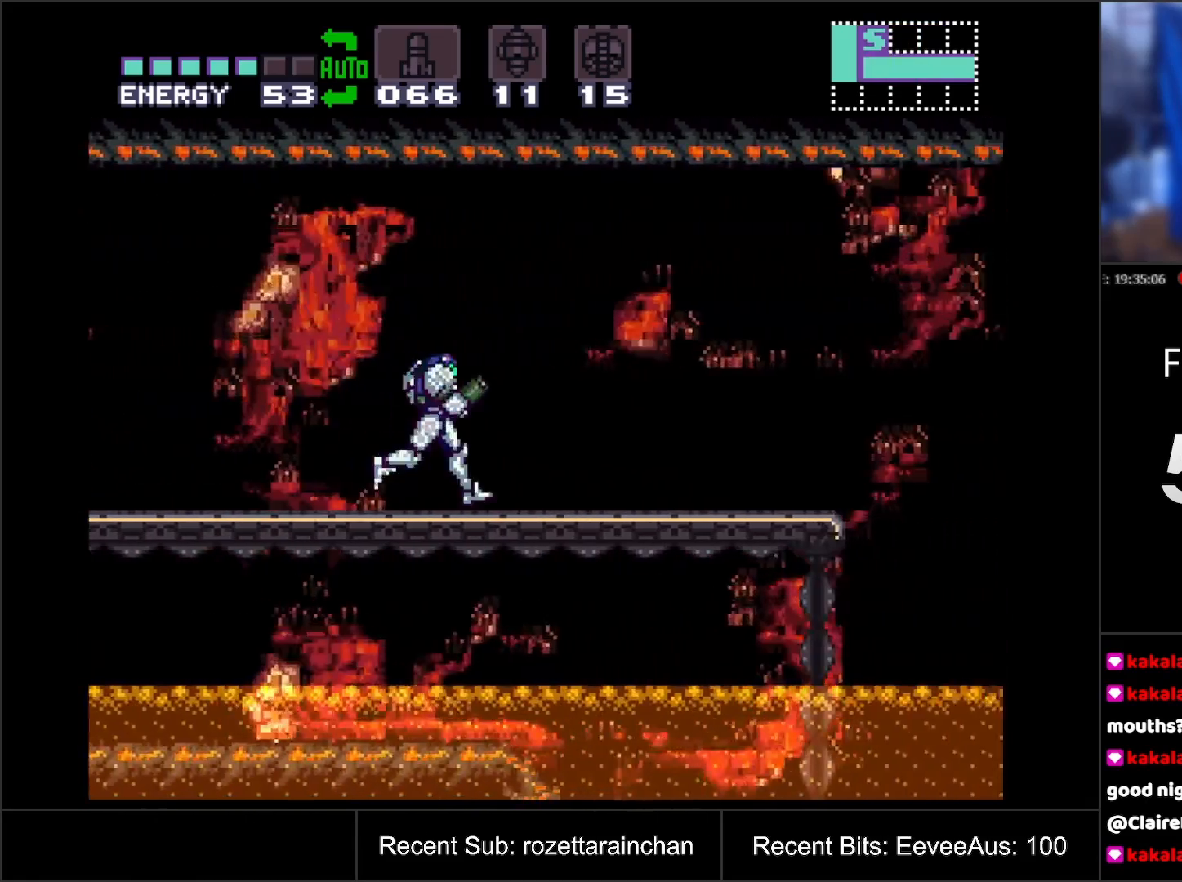
{"buttons": ["A", "B", "DPAD_RIGHT"], "events": [[350, "B", "down"]]}
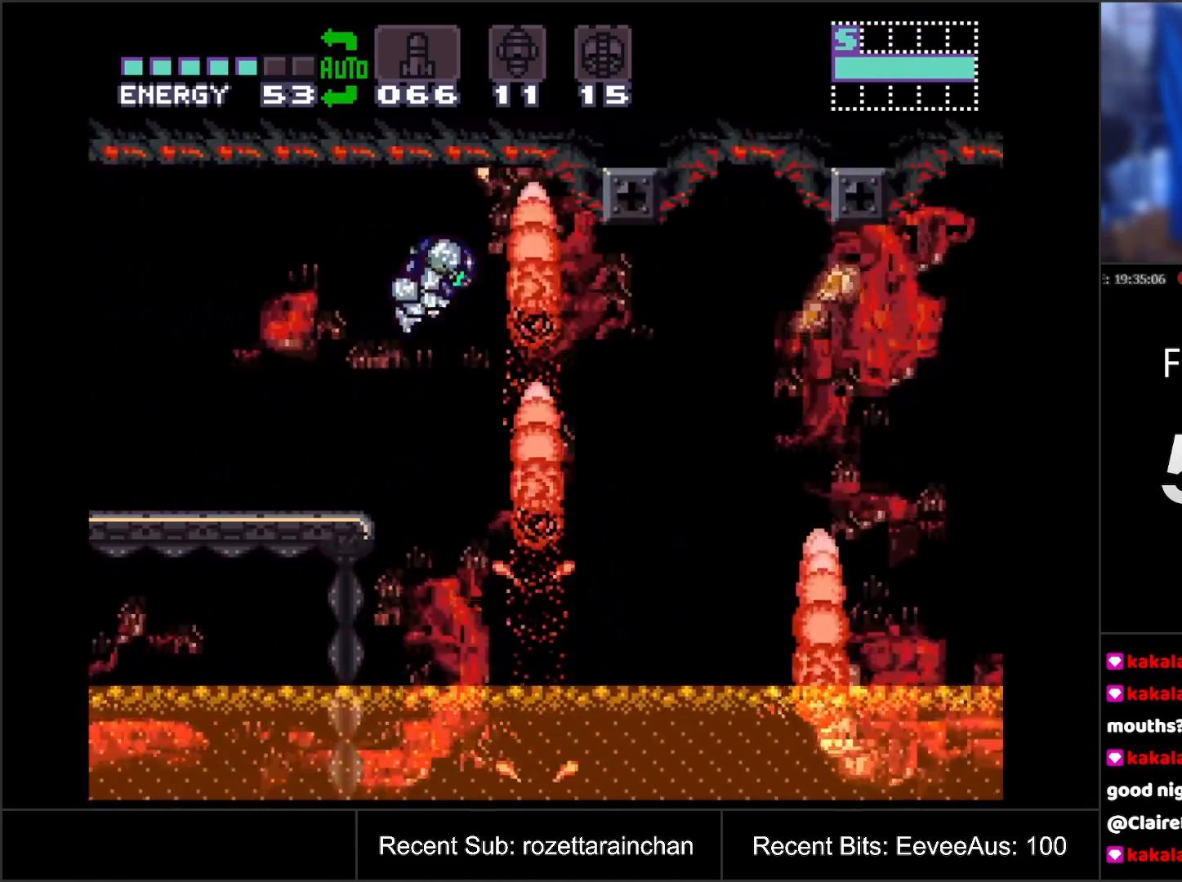
{"buttons": ["A", "B", "DPAD_RIGHT"], "events": []}
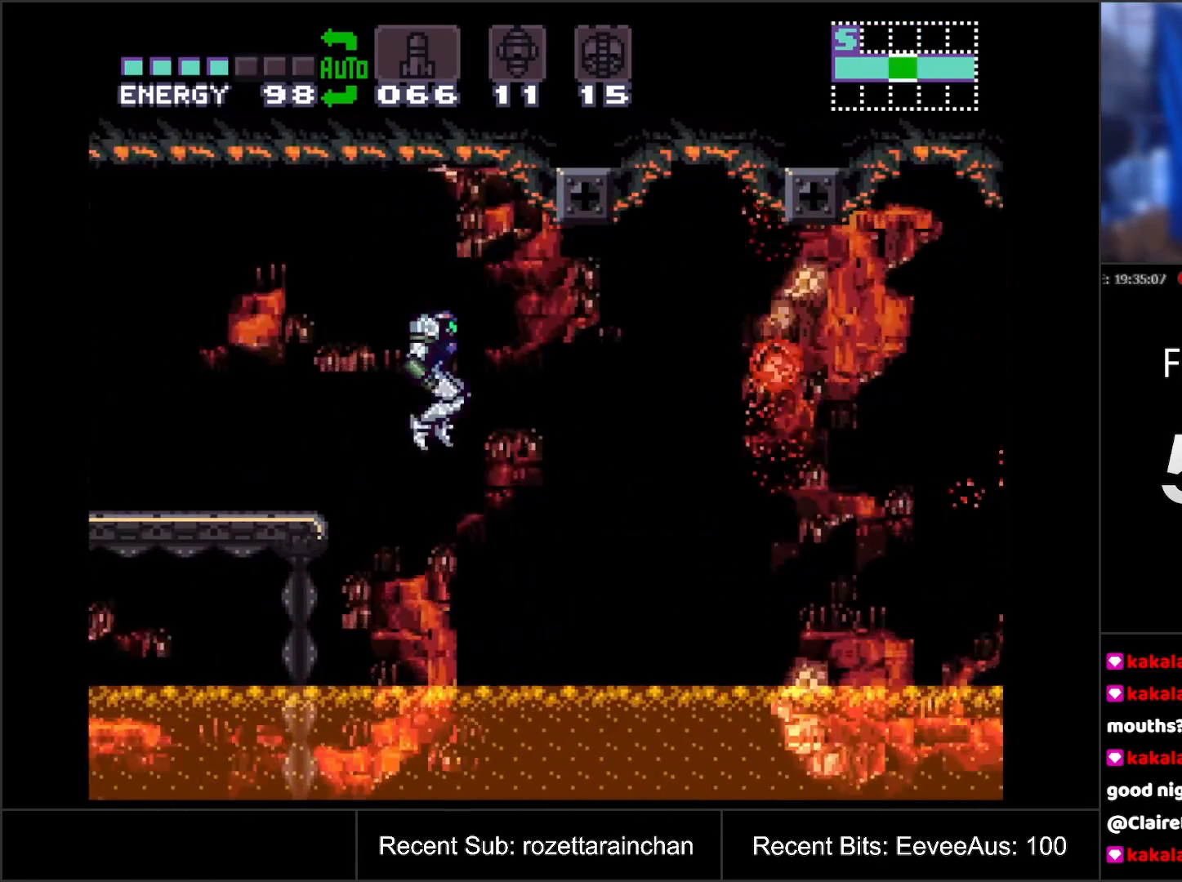
{"buttons": ["A", "B", "DPAD_RIGHT"], "events": []}
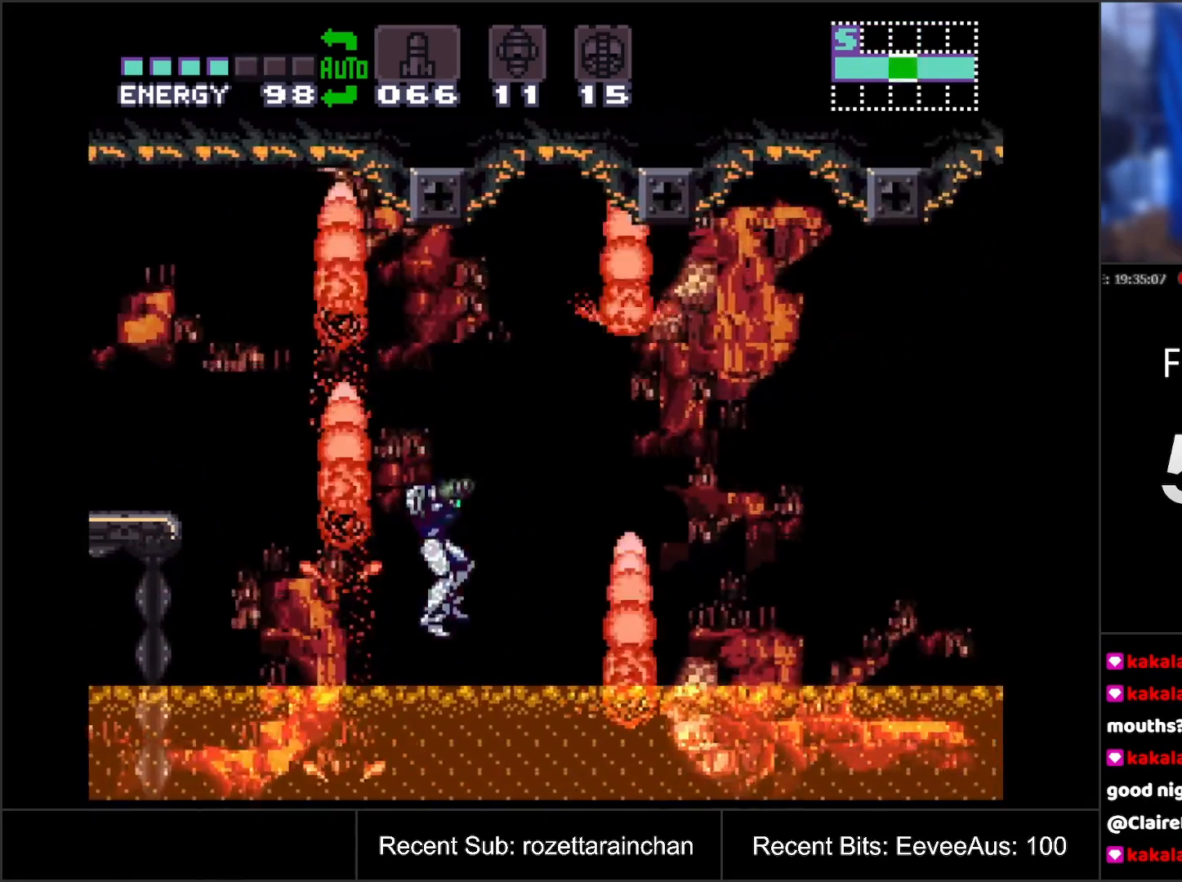
{"buttons": ["A", "B", "DPAD_RIGHT"], "events": [[67, "B", "up"], [450, "B", "down"]]}
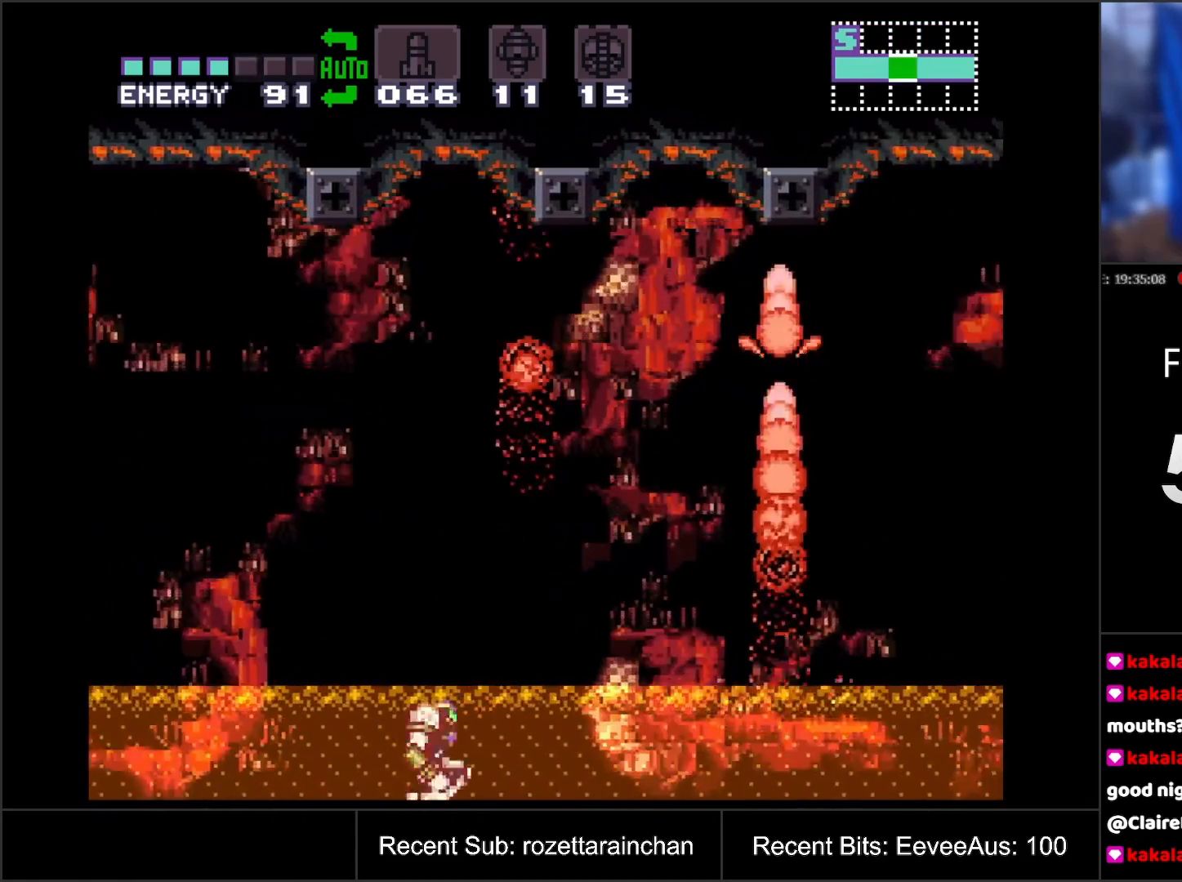
{"buttons": ["A", "B", "DPAD_RIGHT"], "events": []}
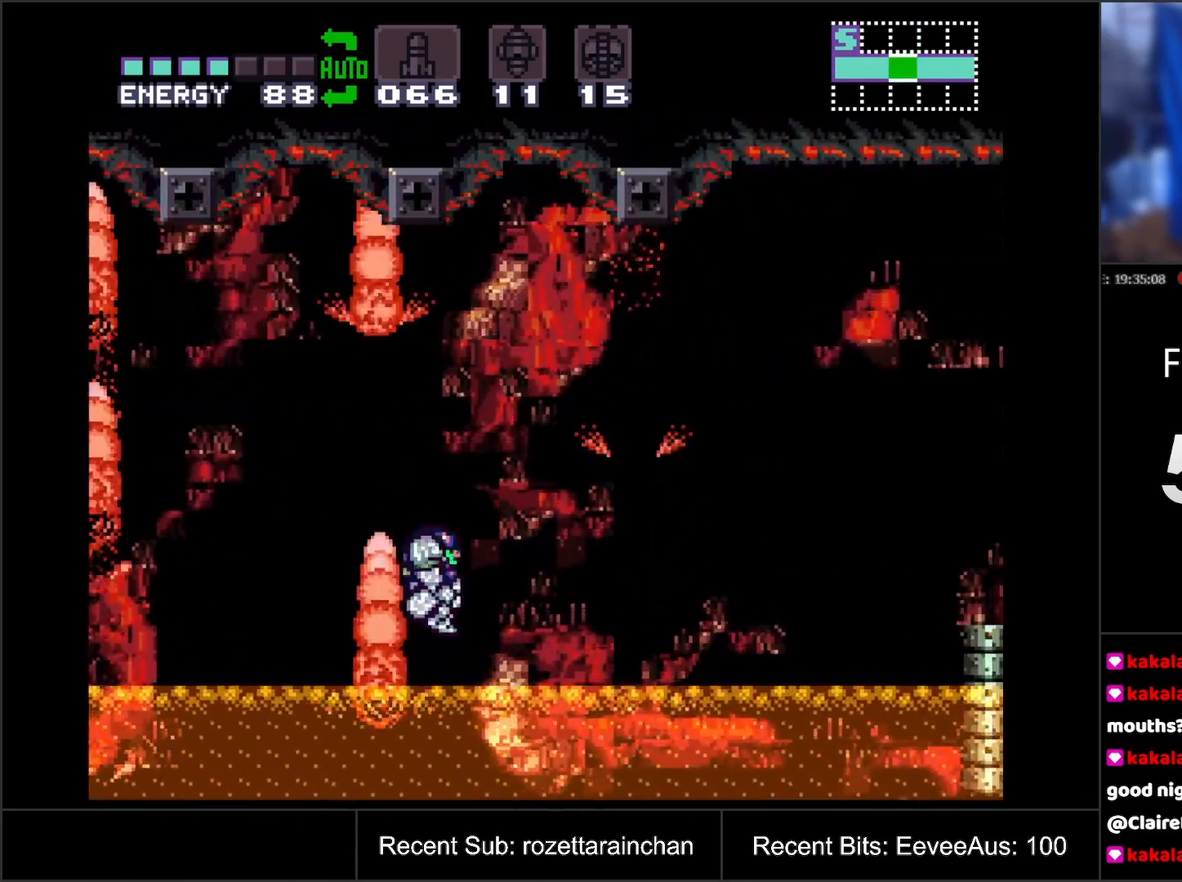
{"buttons": ["A", "B", "DPAD_RIGHT"], "events": []}
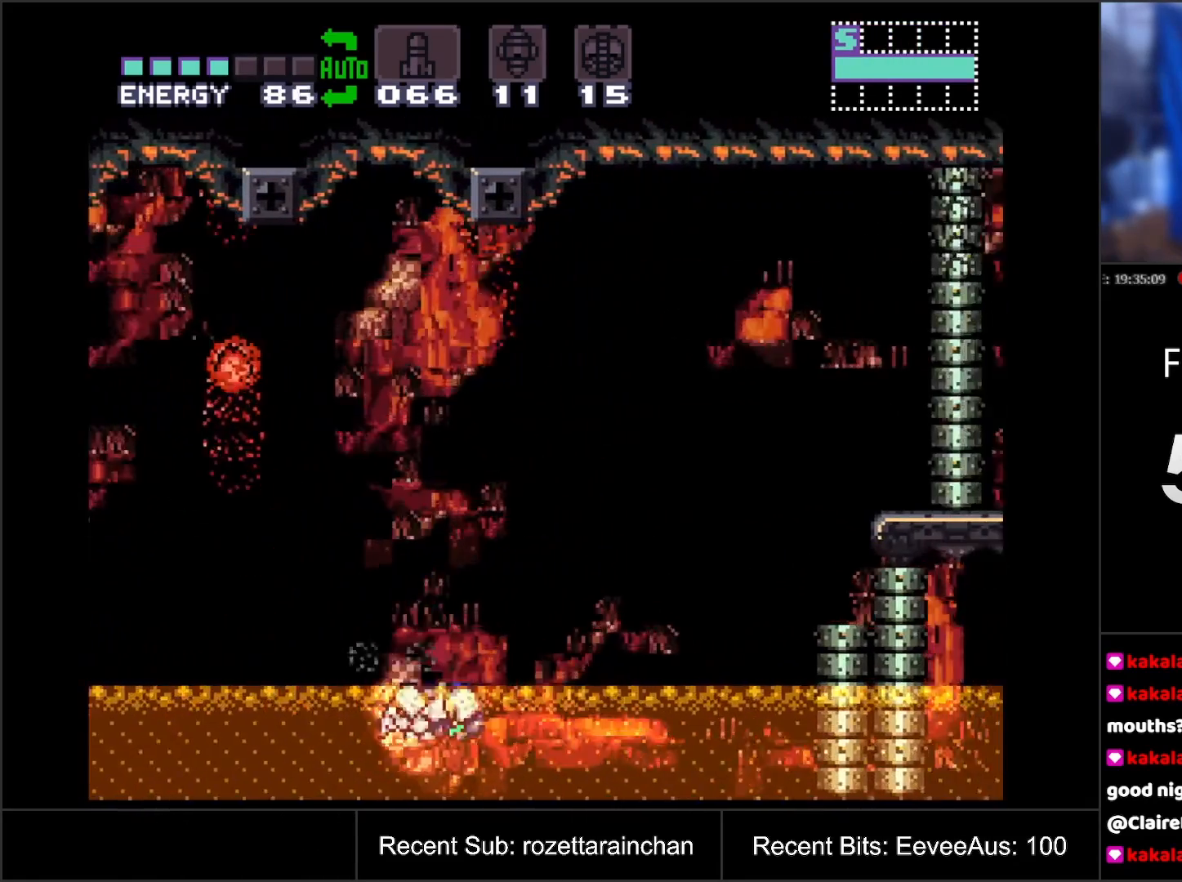
{"buttons": ["A", "B", "DPAD_RIGHT"], "events": [[67, "B", "up"], [417, "B", "down"]]}